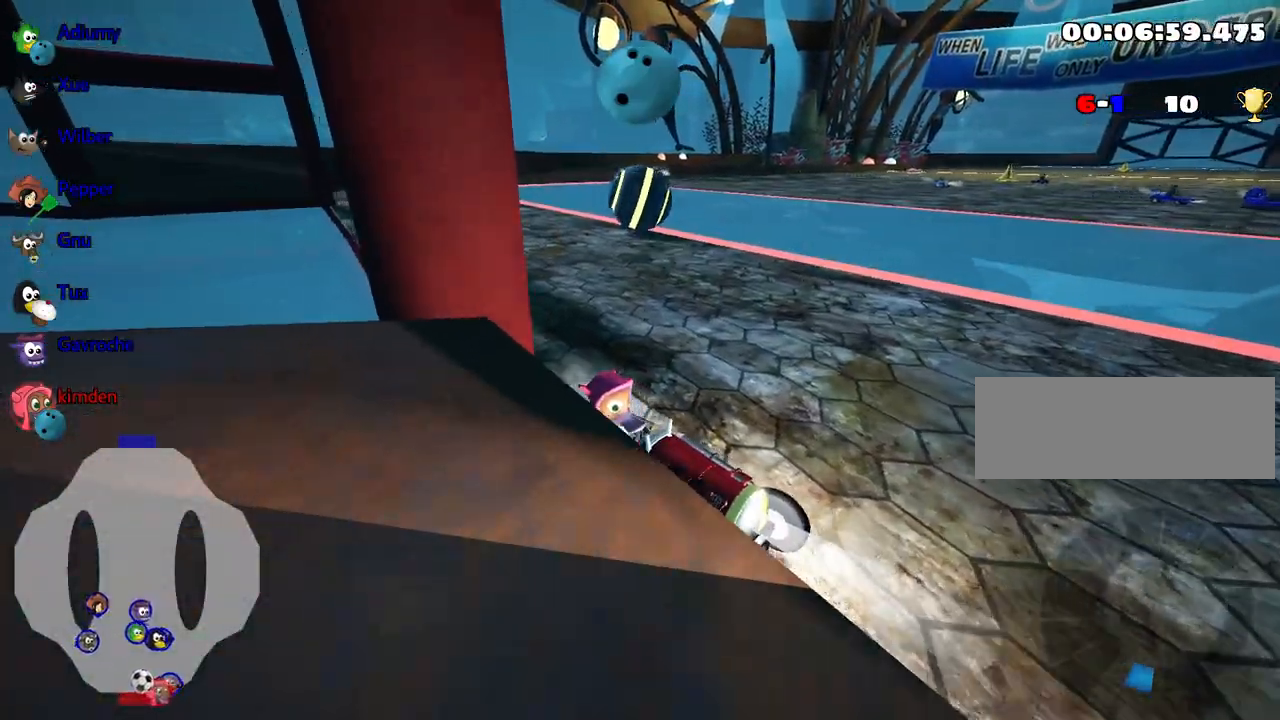
Gameplay with keyboard; each line is a JSON object with the keys held at the frame after it. "events" lists presses ("down") and releases ("up") of "down", "fire", "left", "look", "nitro", "right", "skid" and "up" between this image and that frame as [ms after this image, input, new state], when the widget could be followed in between. No other keys are recorded. Mouse input is not recorded. Key names are as the overlay labels them; some are game actions (e.g. jump) rather than physical keys.
{"keys": [], "events": [[500, "down", "up"]]}
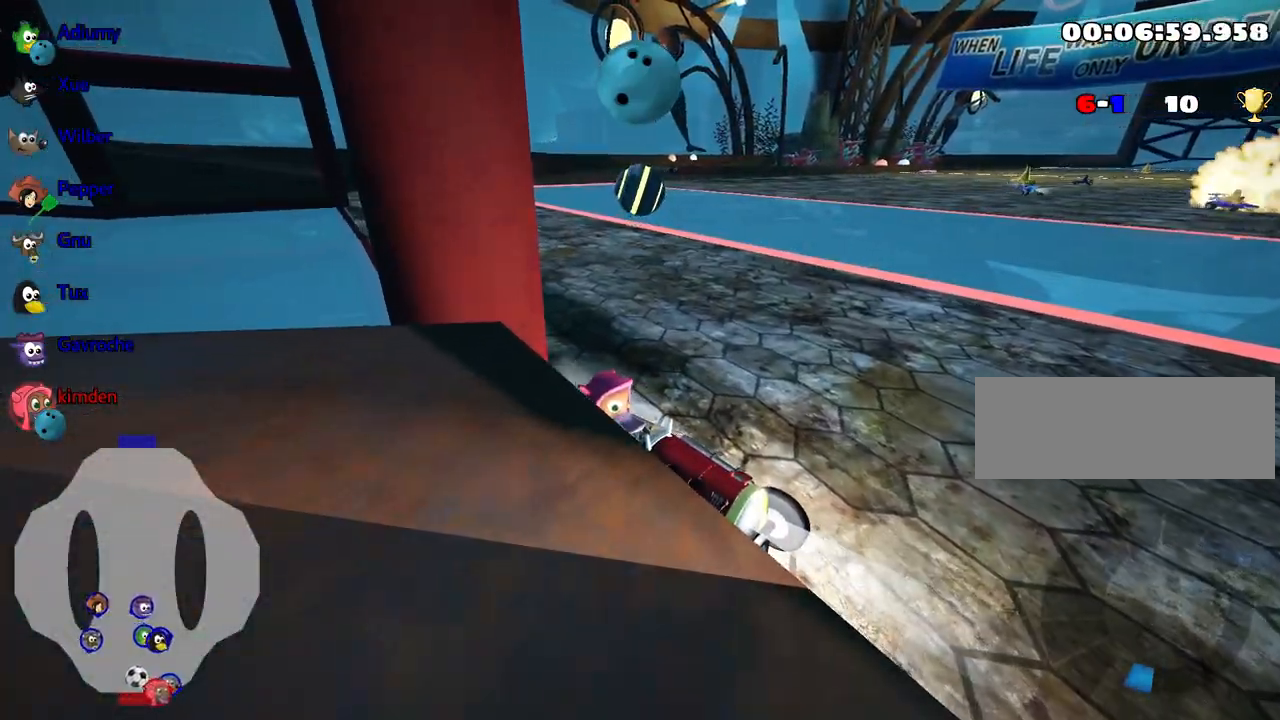
{"keys": ["left", "up"], "events": [[167, "up", "down"], [350, "left", "down"]]}
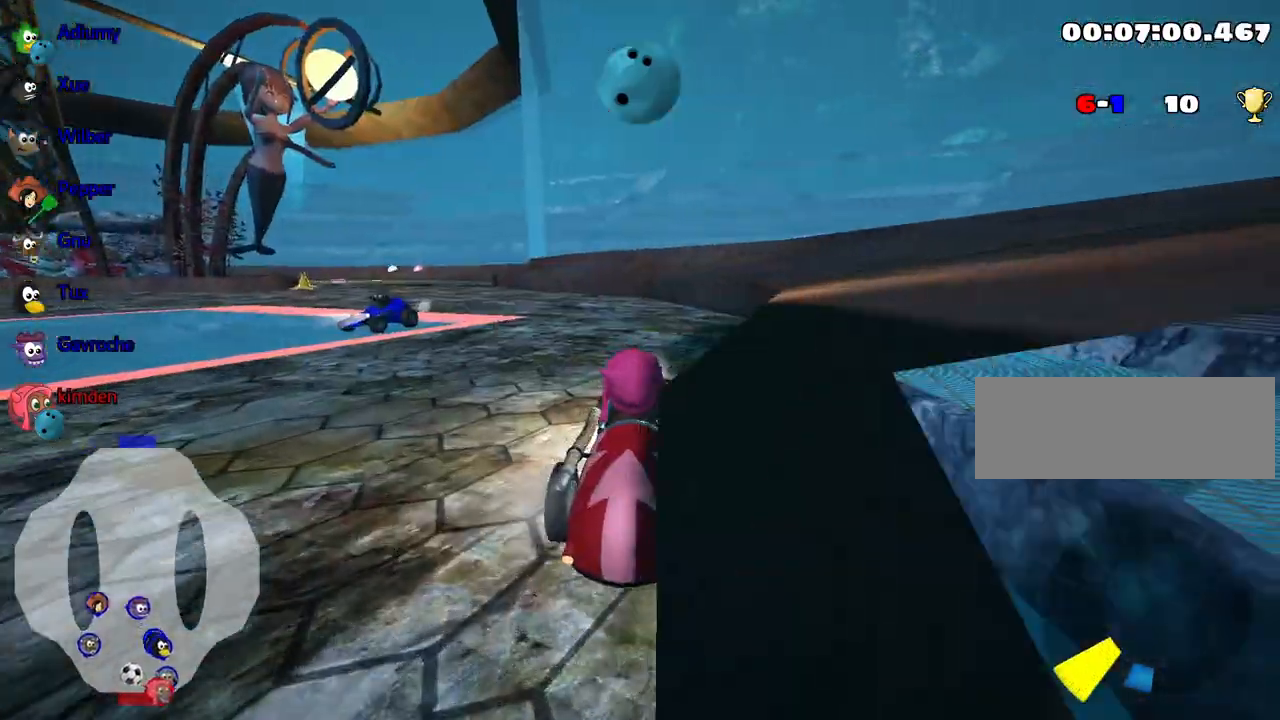
{"keys": ["left", "up"], "events": []}
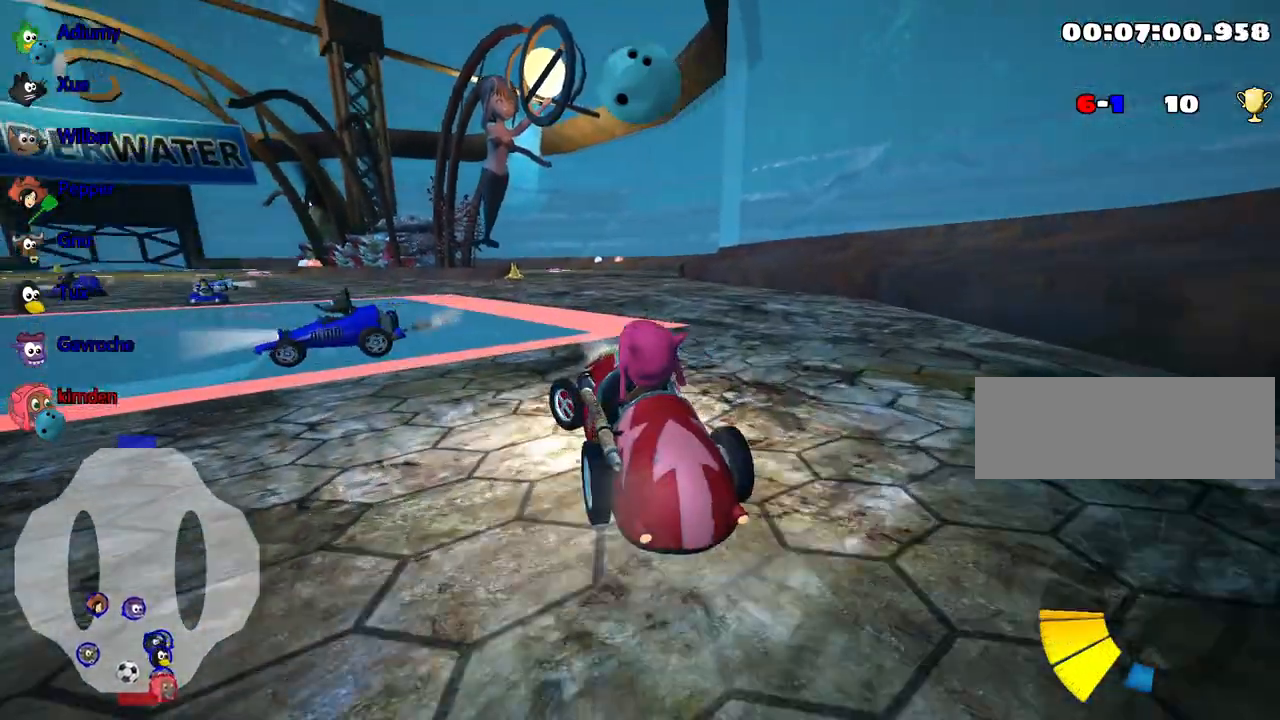
{"keys": ["left", "up"], "events": []}
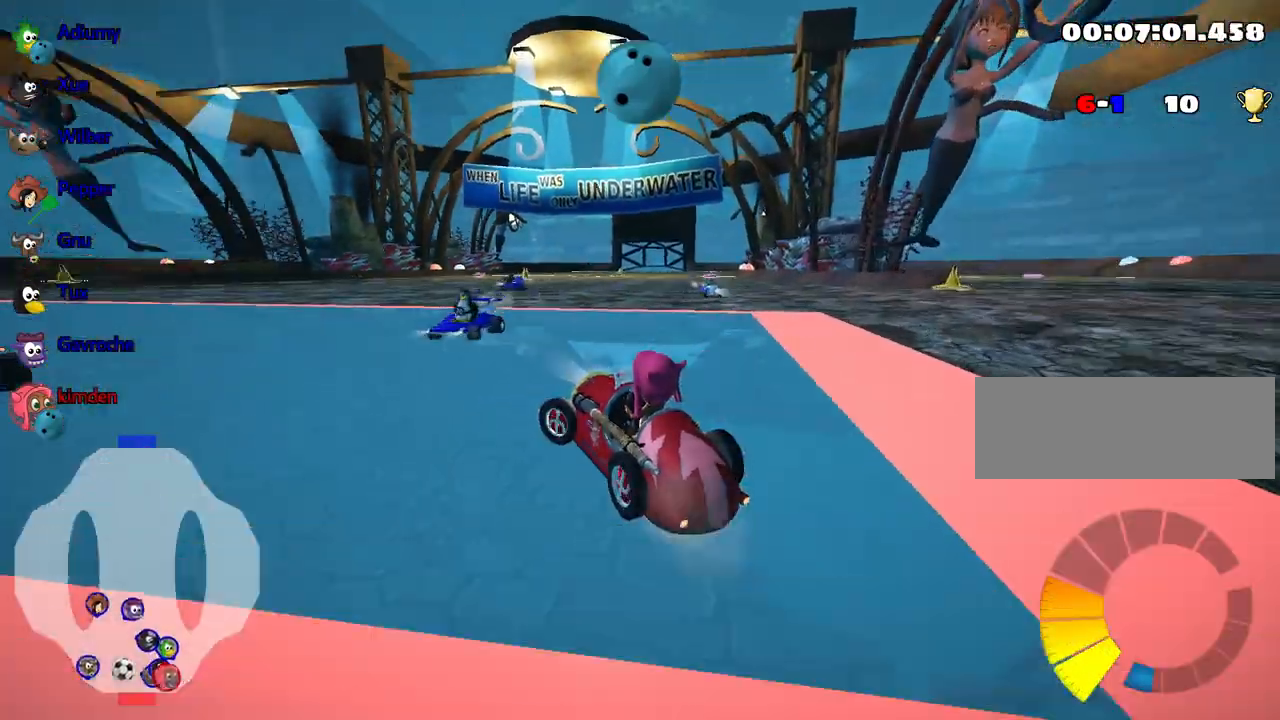
{"keys": ["left", "up"], "events": []}
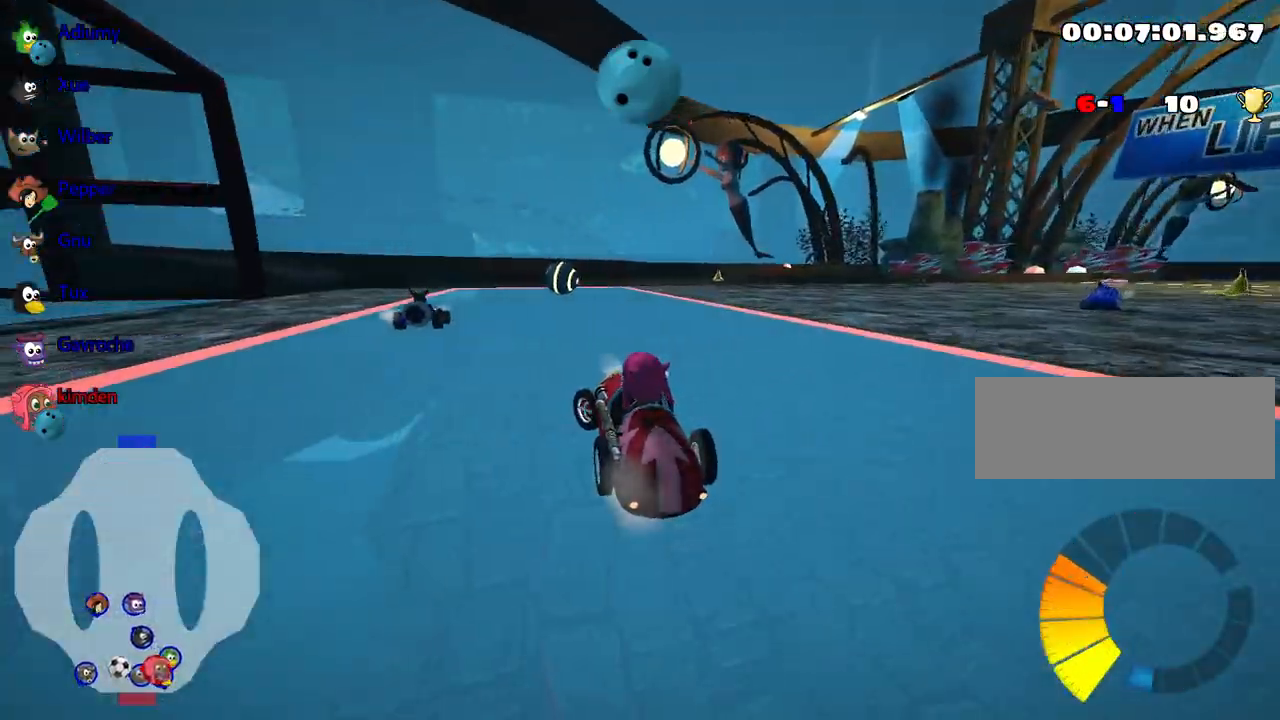
{"keys": ["nitro", "up"], "events": [[117, "left", "up"], [267, "right", "down"], [434, "right", "up"], [467, "nitro", "down"]]}
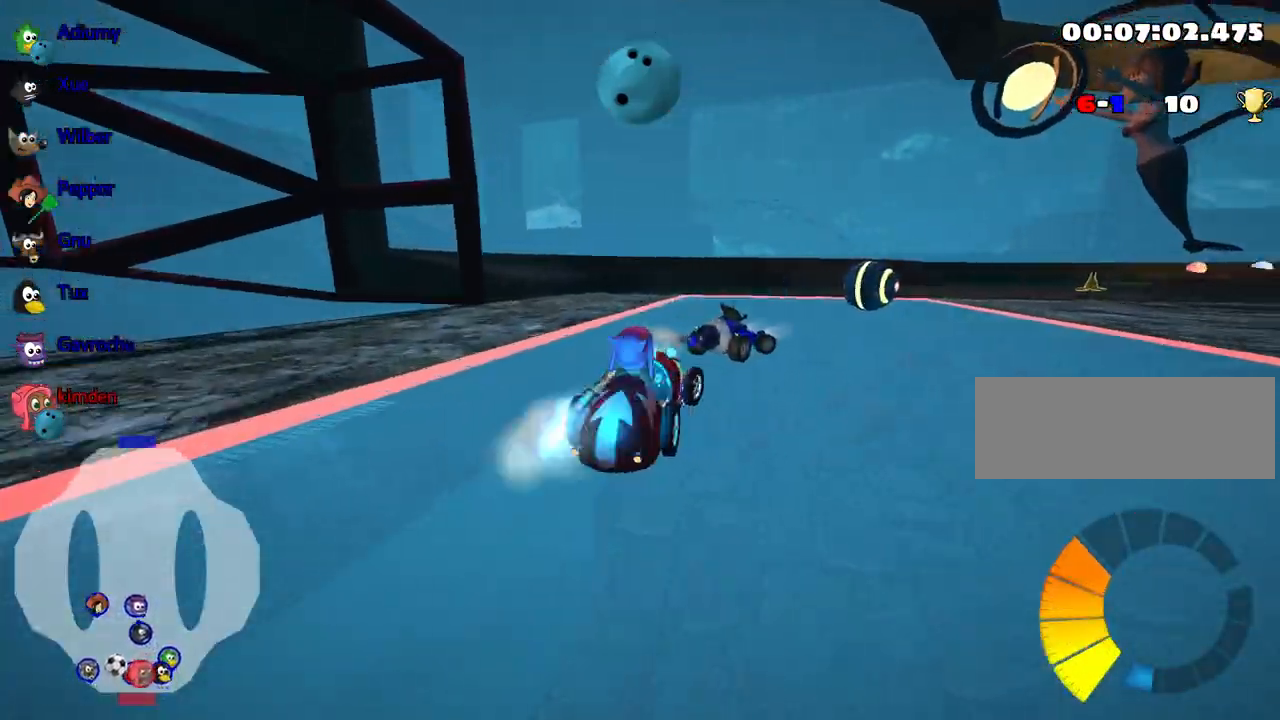
{"keys": ["up"], "events": [[100, "nitro", "up"]]}
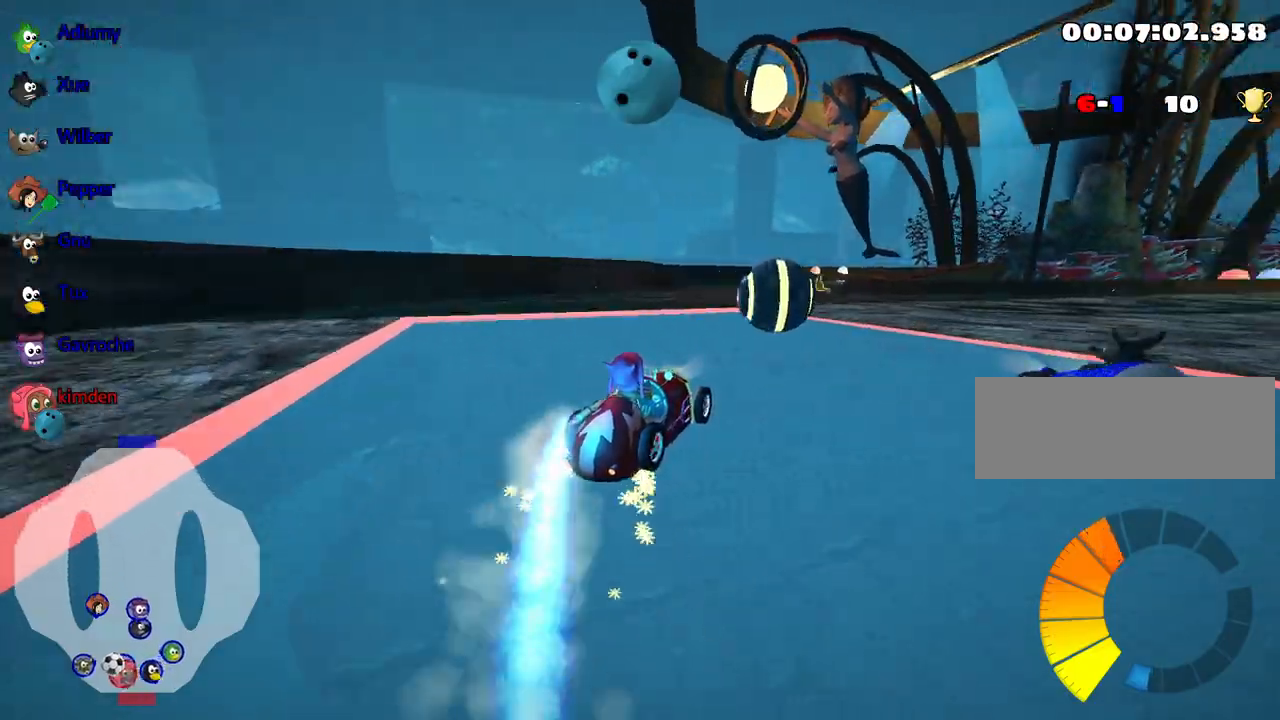
{"keys": [], "events": [[17, "right", "down"], [50, "fire", "down"], [250, "fire", "up"], [417, "right", "up"], [500, "up", "up"]]}
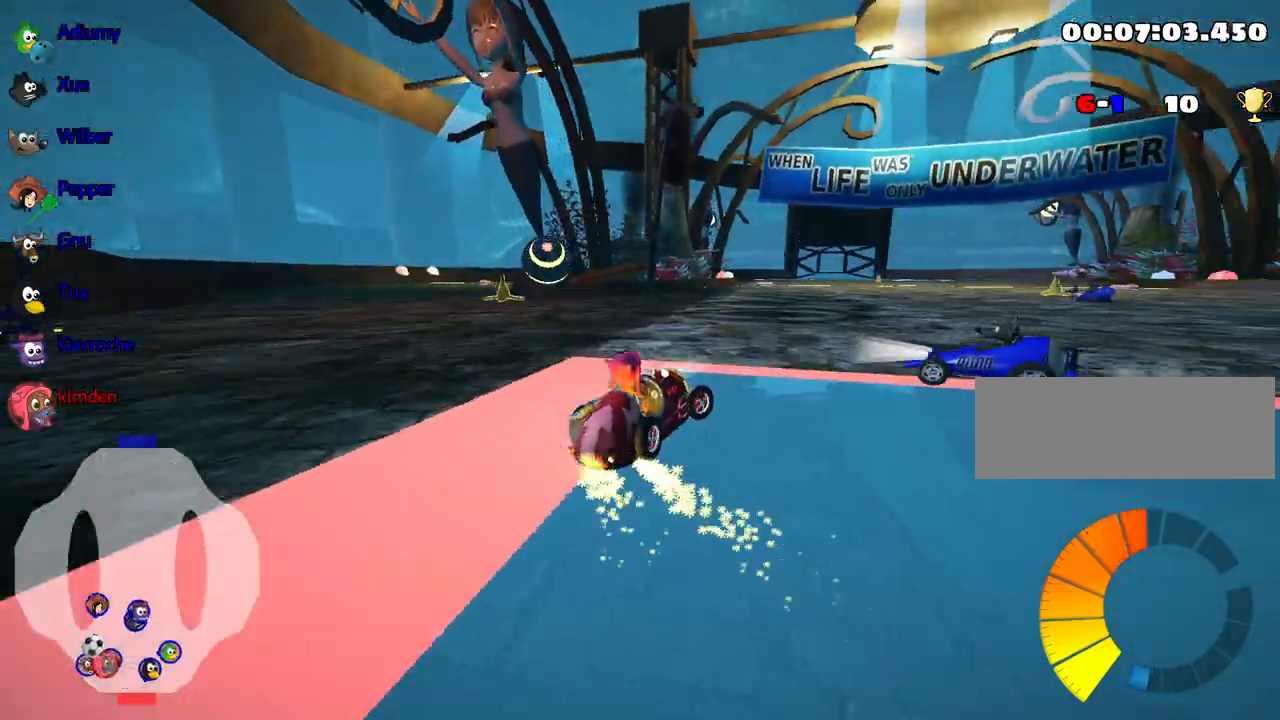
{"keys": ["left"], "events": [[67, "left", "down"]]}
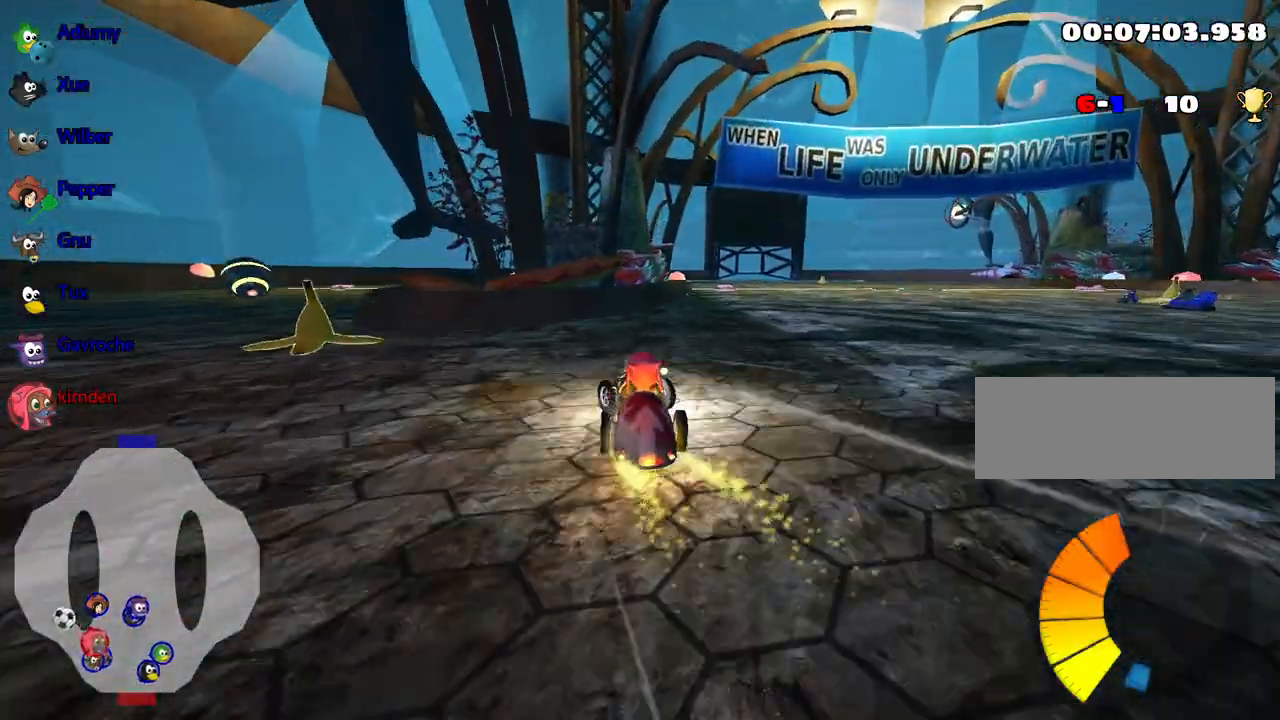
{"keys": ["left", "up"], "events": [[134, "up", "down"]]}
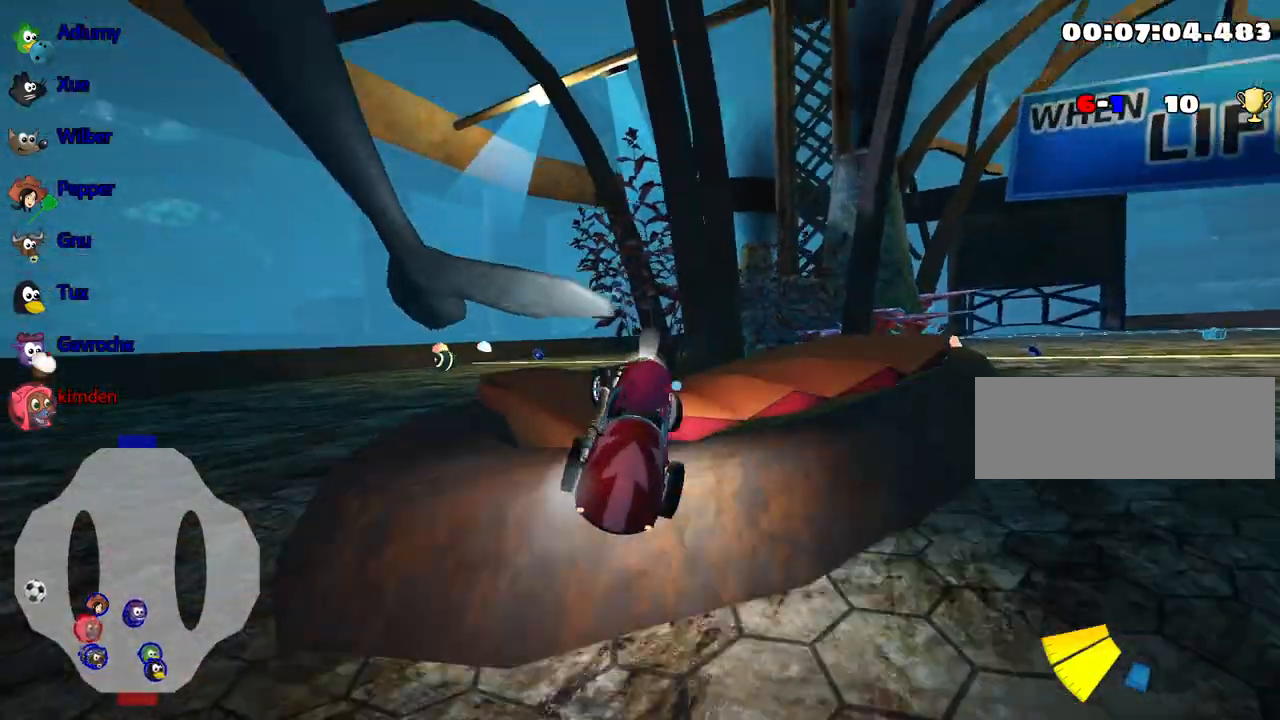
{"keys": [], "events": [[67, "left", "up"], [467, "up", "up"]]}
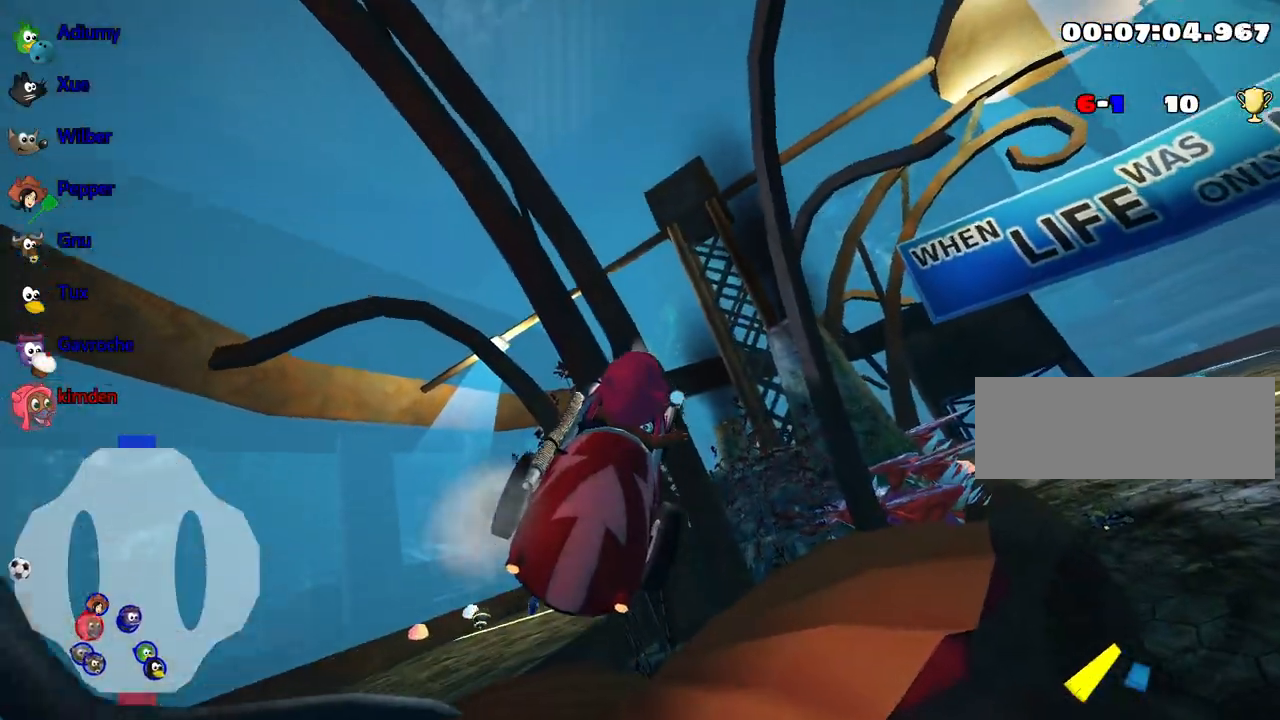
{"keys": [], "events": []}
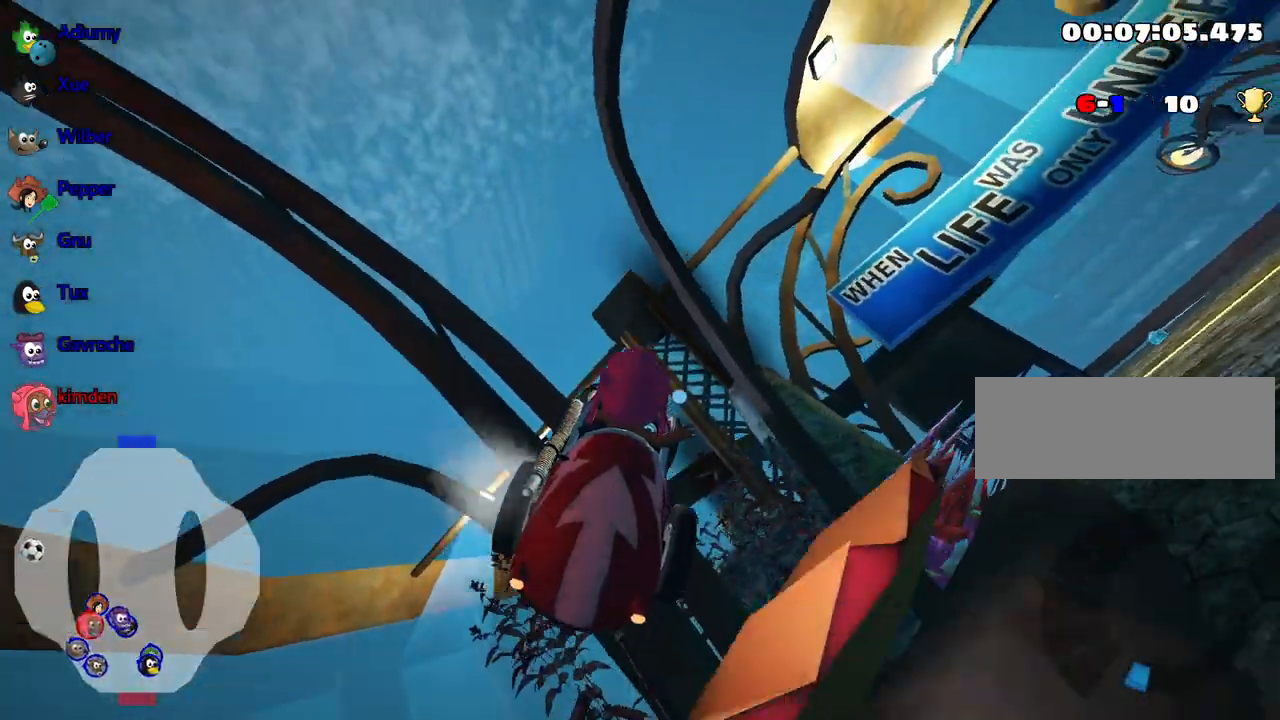
{"keys": [], "events": []}
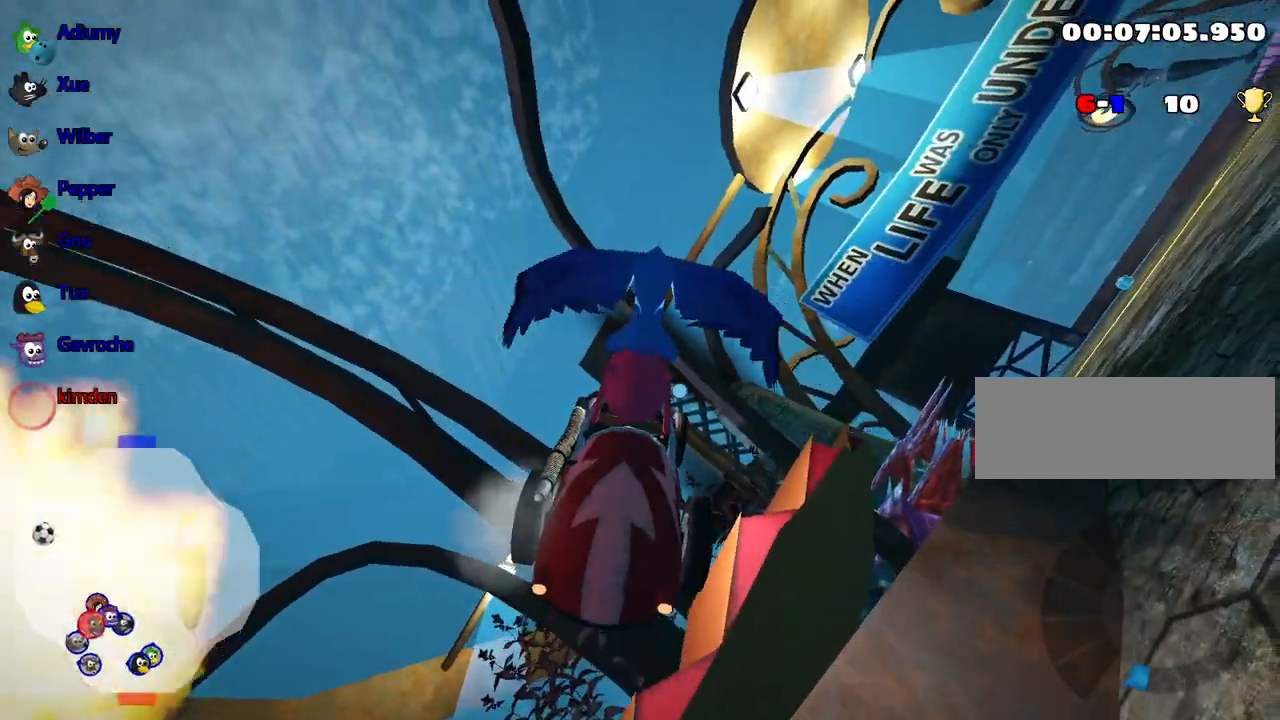
{"keys": ["up"], "events": [[50, "up", "down"]]}
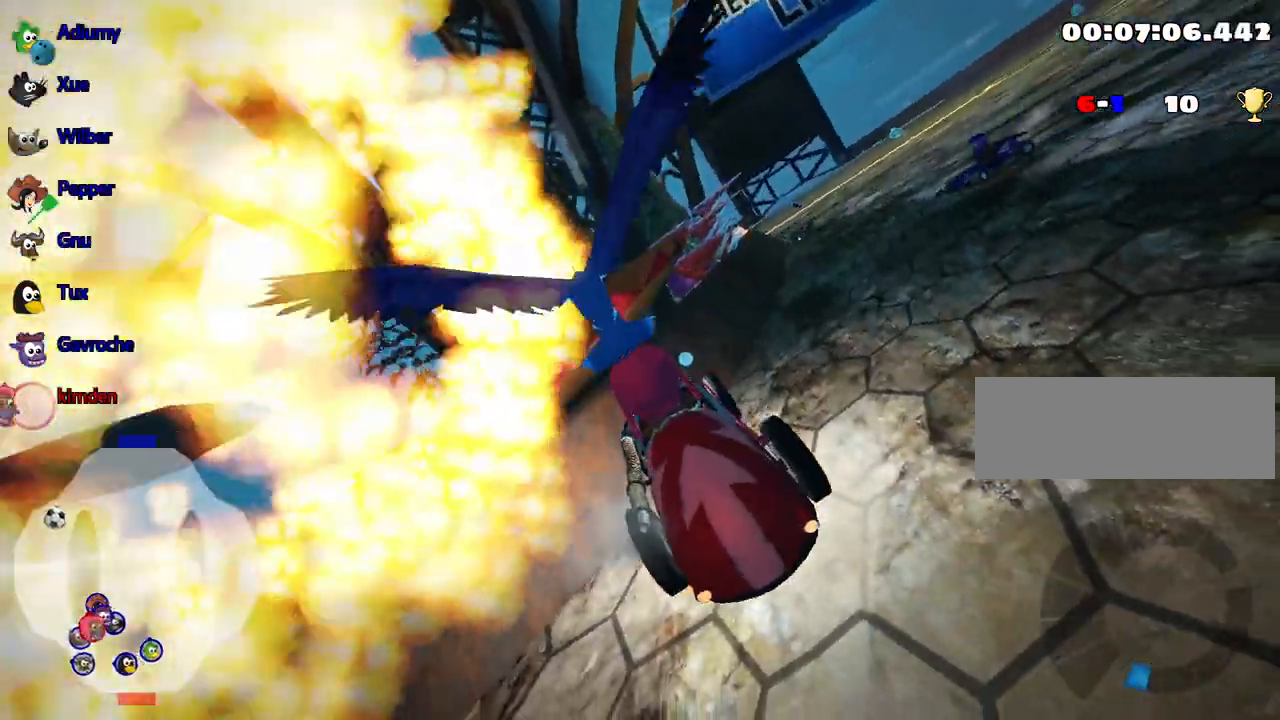
{"keys": ["down"], "events": [[367, "up", "up"], [467, "down", "down"]]}
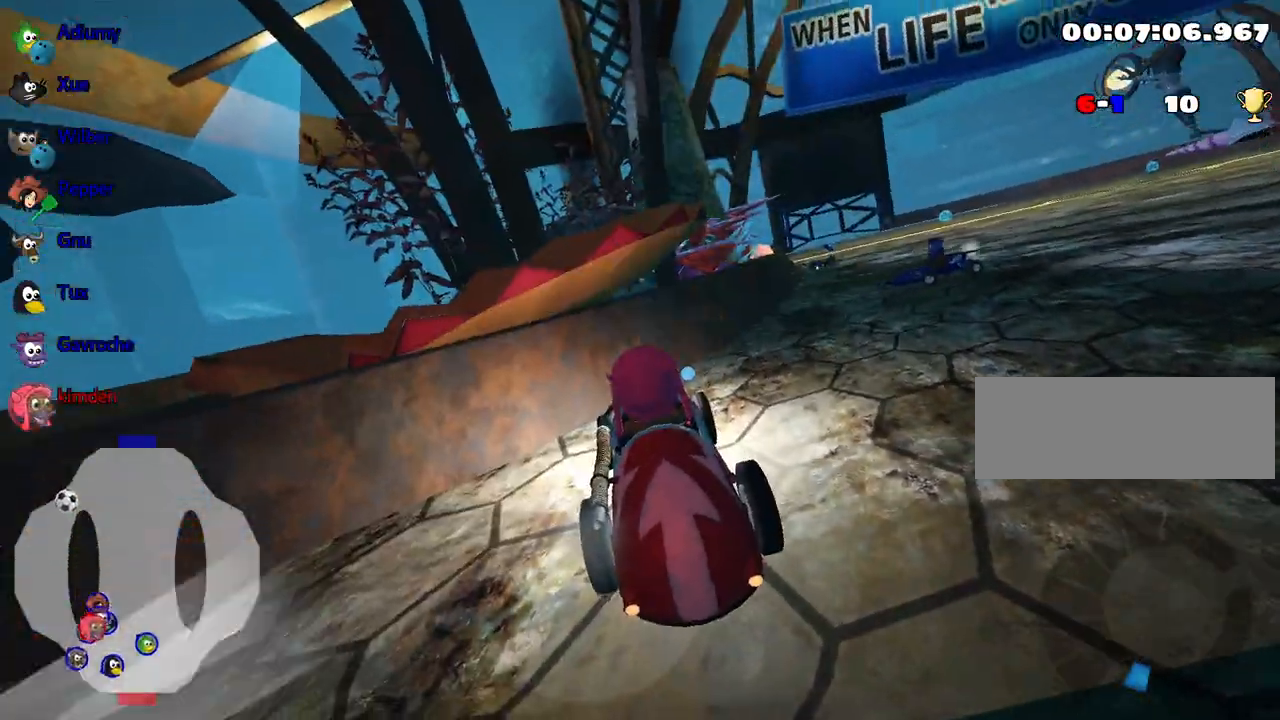
{"keys": [], "events": [[84, "right", "down"], [350, "down", "up"], [417, "right", "up"]]}
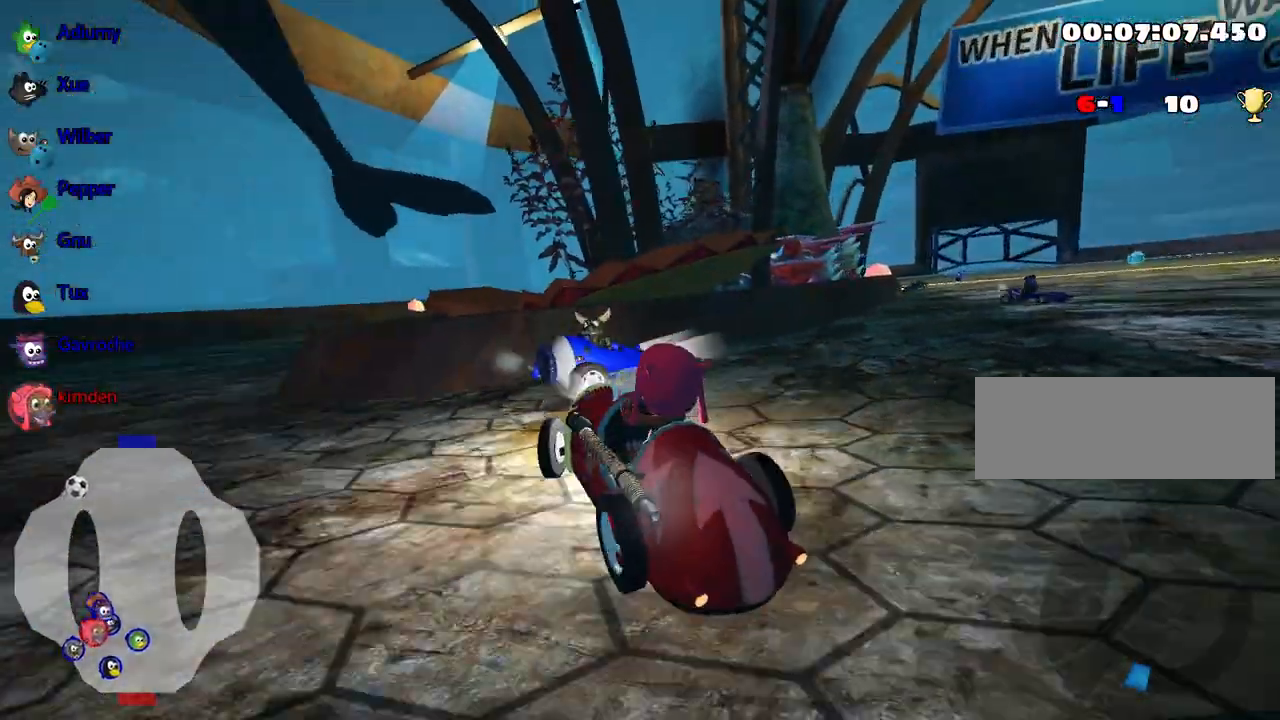
{"keys": ["nitro", "up"], "events": [[17, "up", "down"], [200, "left", "down"], [384, "nitro", "down"], [500, "left", "up"]]}
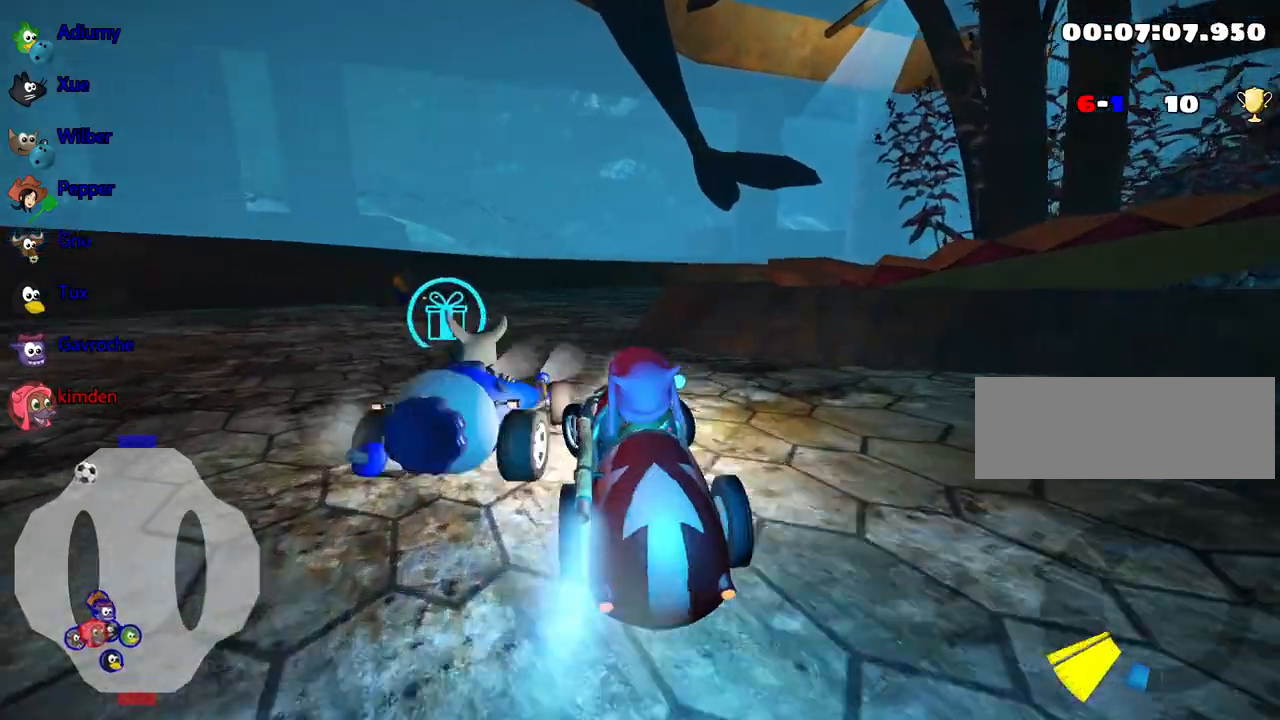
{"keys": ["up"], "events": [[84, "nitro", "up"], [200, "left", "down"], [450, "left", "up"]]}
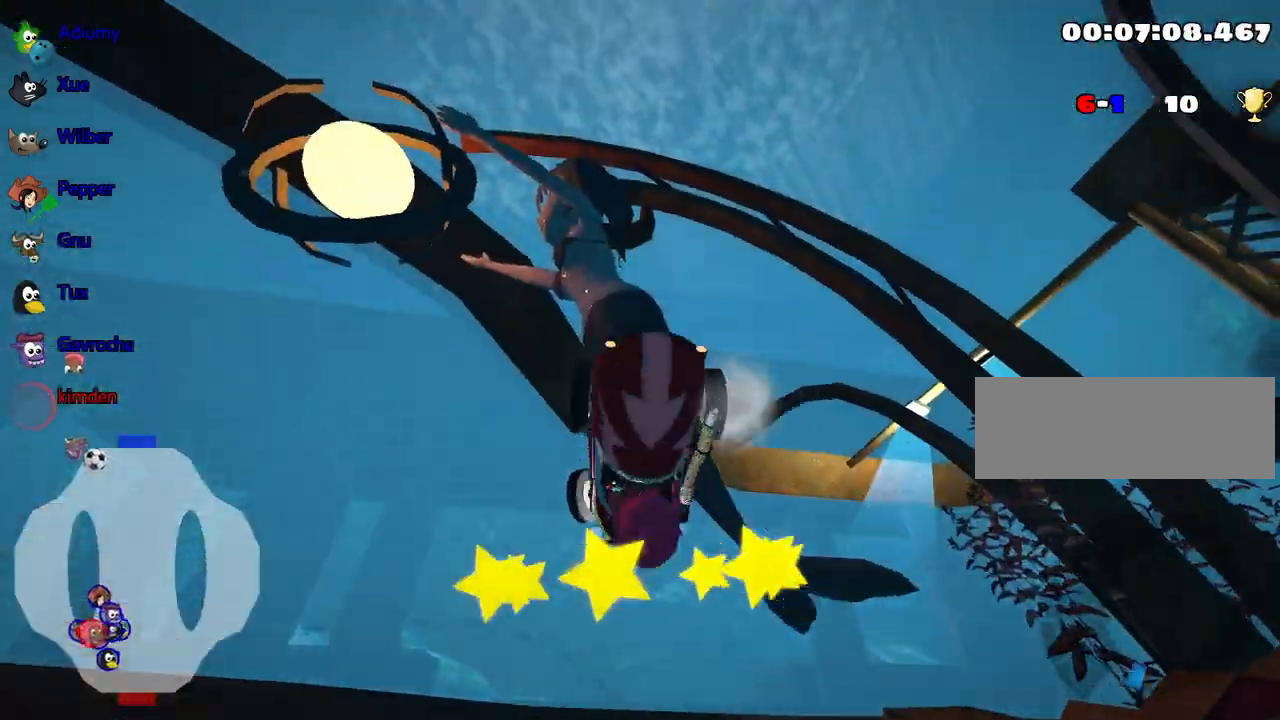
{"keys": [], "events": [[450, "up", "up"]]}
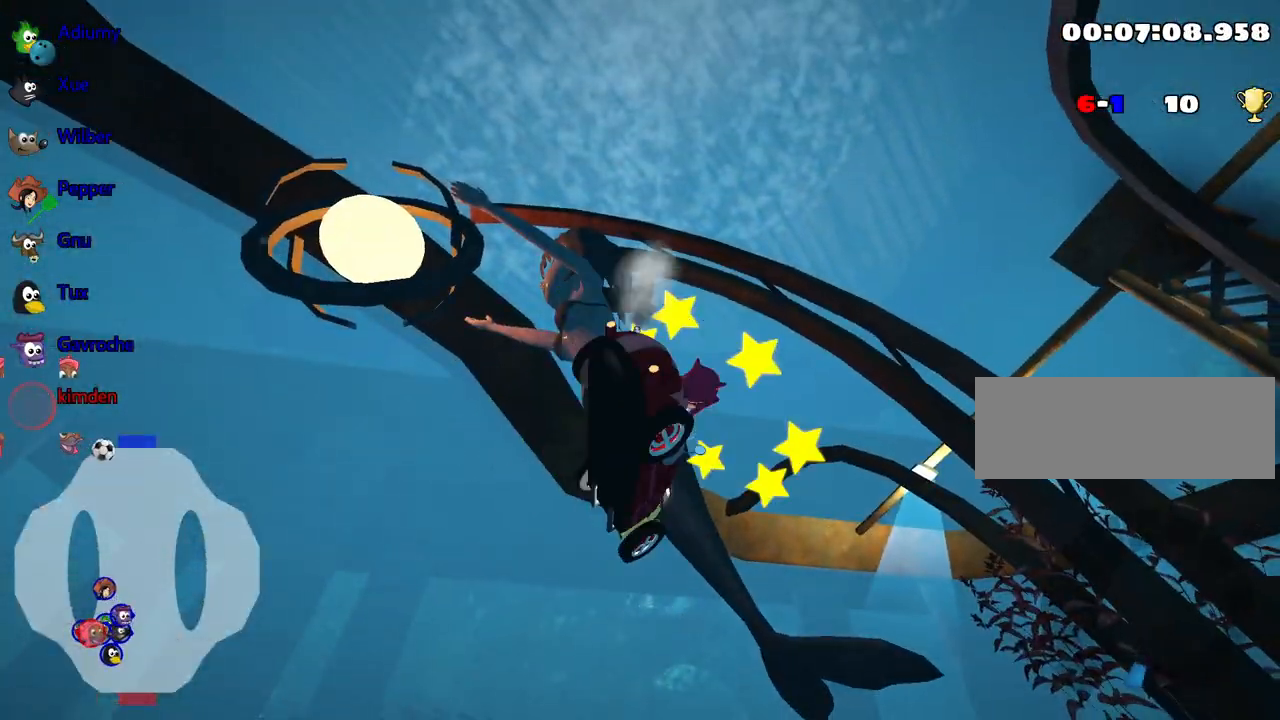
{"keys": ["down"], "events": [[384, "down", "down"]]}
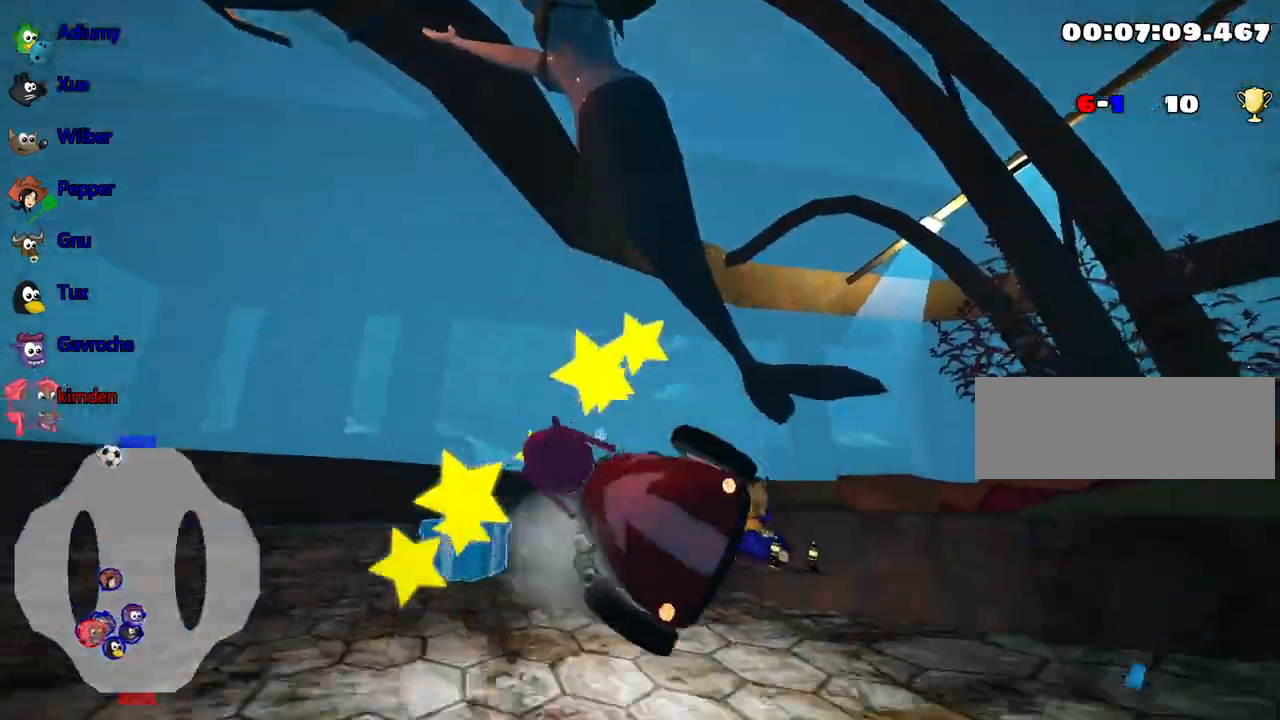
{"keys": ["up"], "events": [[34, "right", "down"], [200, "right", "up"], [234, "down", "up"], [300, "up", "down"]]}
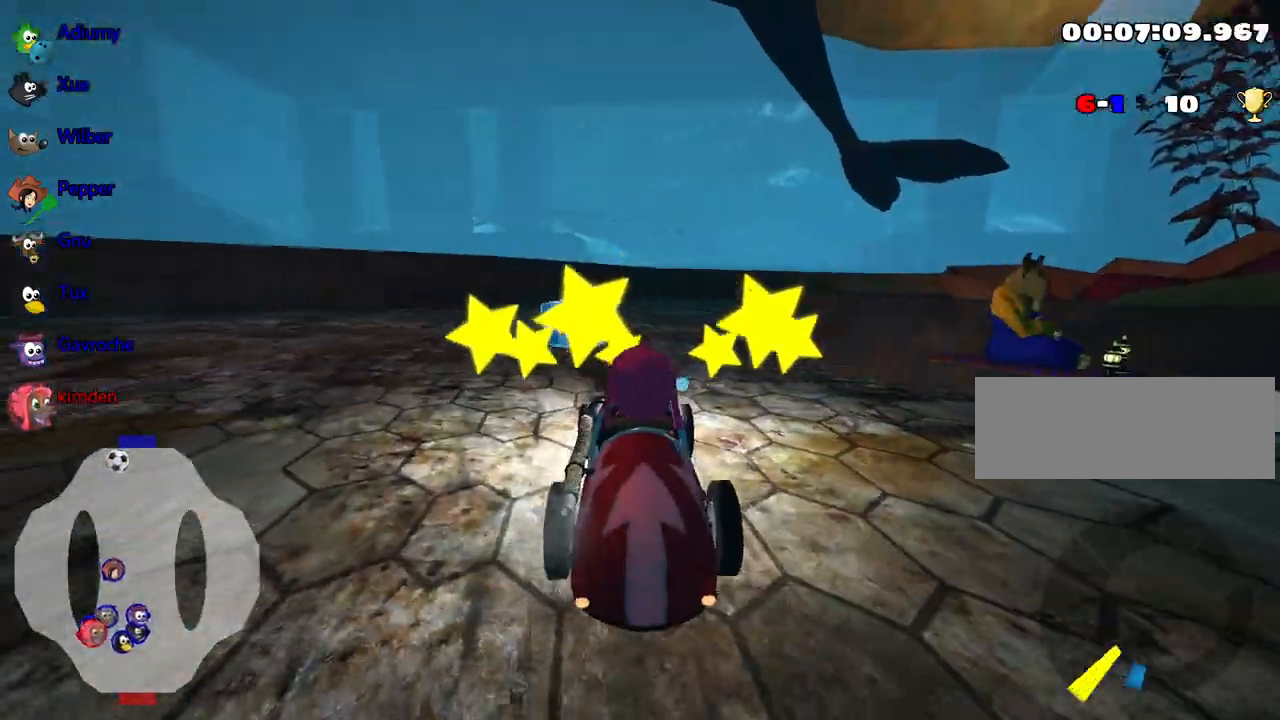
{"keys": ["left", "up"], "events": [[367, "left", "down"]]}
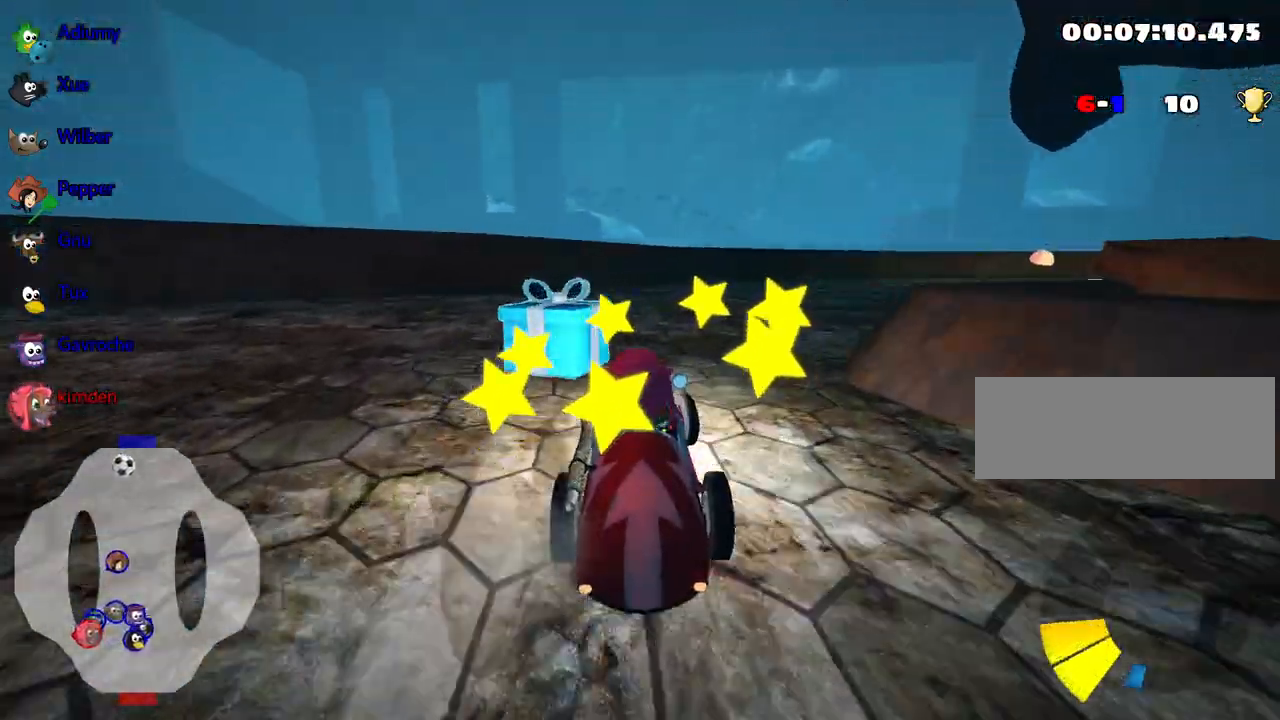
{"keys": ["right", "up"], "events": [[50, "left", "up"], [134, "right", "down"]]}
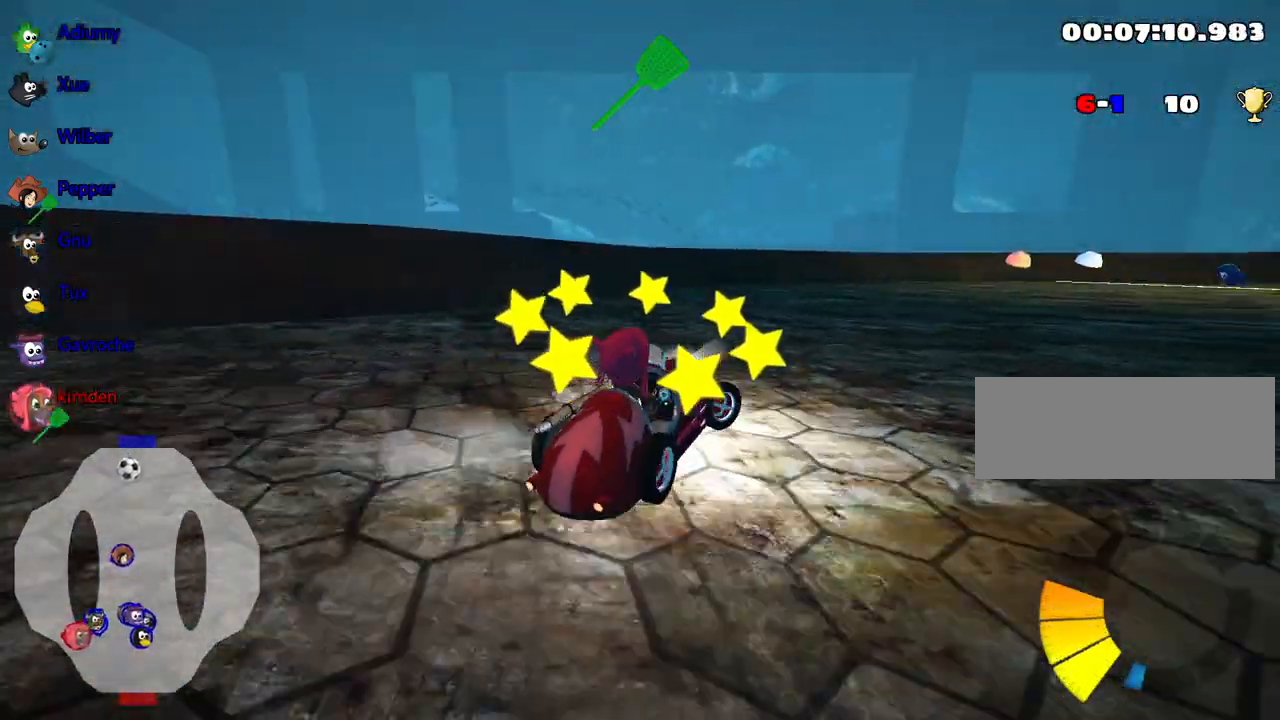
{"keys": ["up"], "events": [[500, "right", "up"]]}
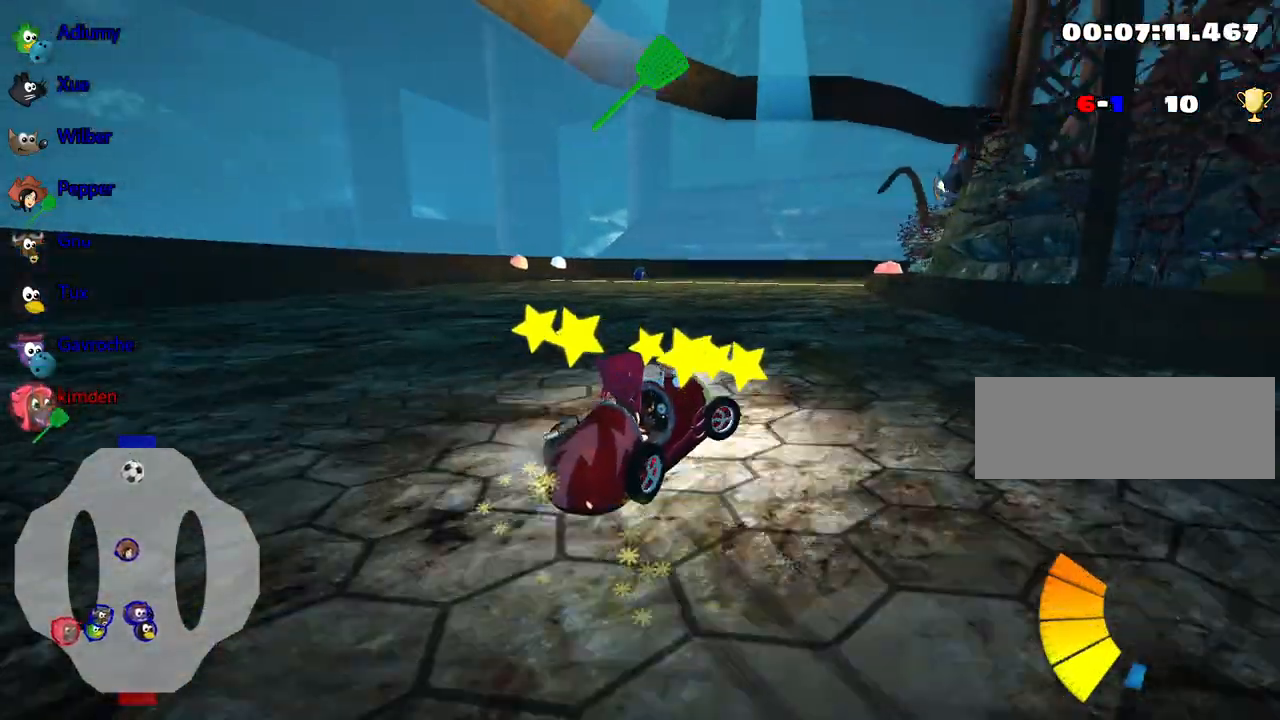
{"keys": ["left", "up"], "events": [[34, "left", "down"]]}
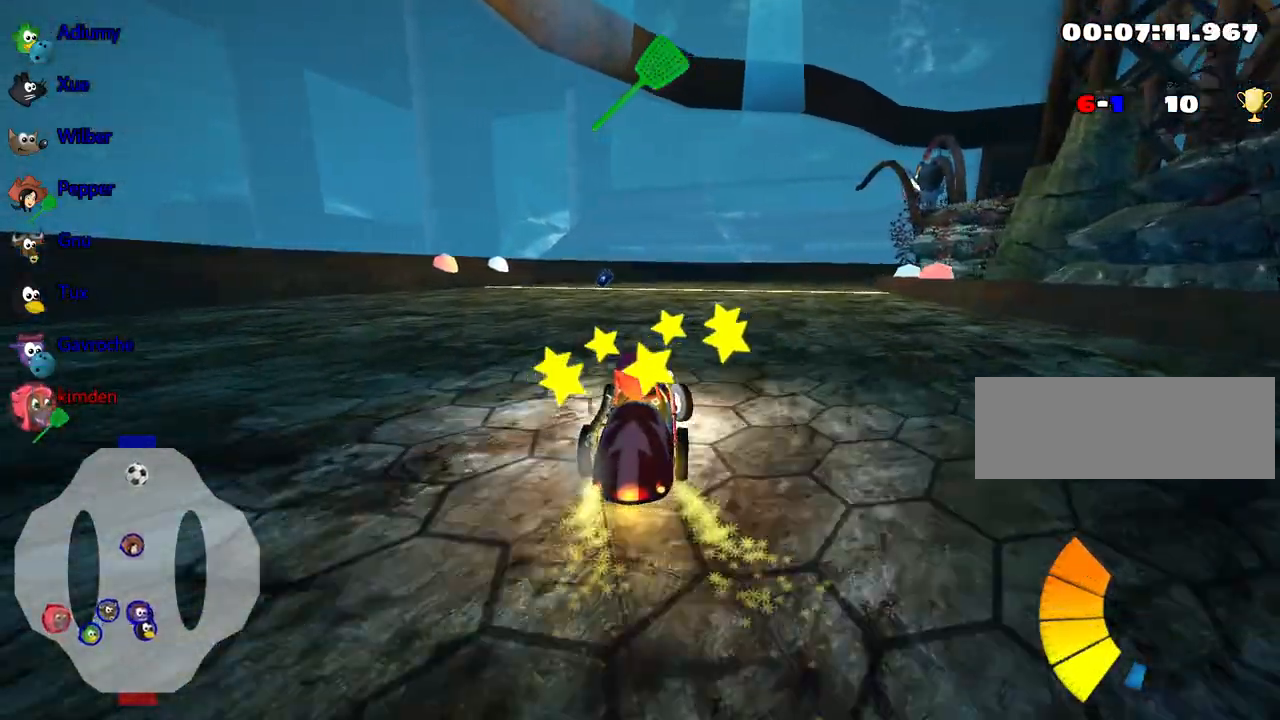
{"keys": ["up"], "events": [[367, "left", "up"]]}
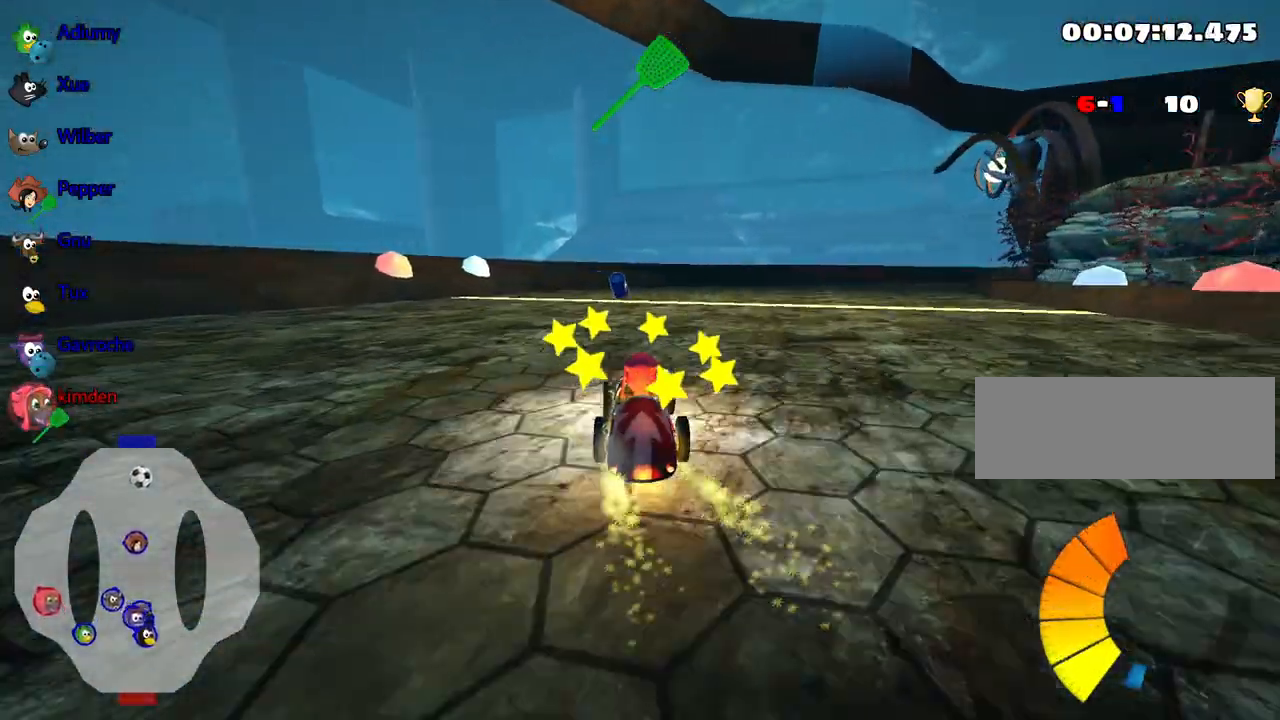
{"keys": ["right", "up"], "events": [[417, "right", "down"]]}
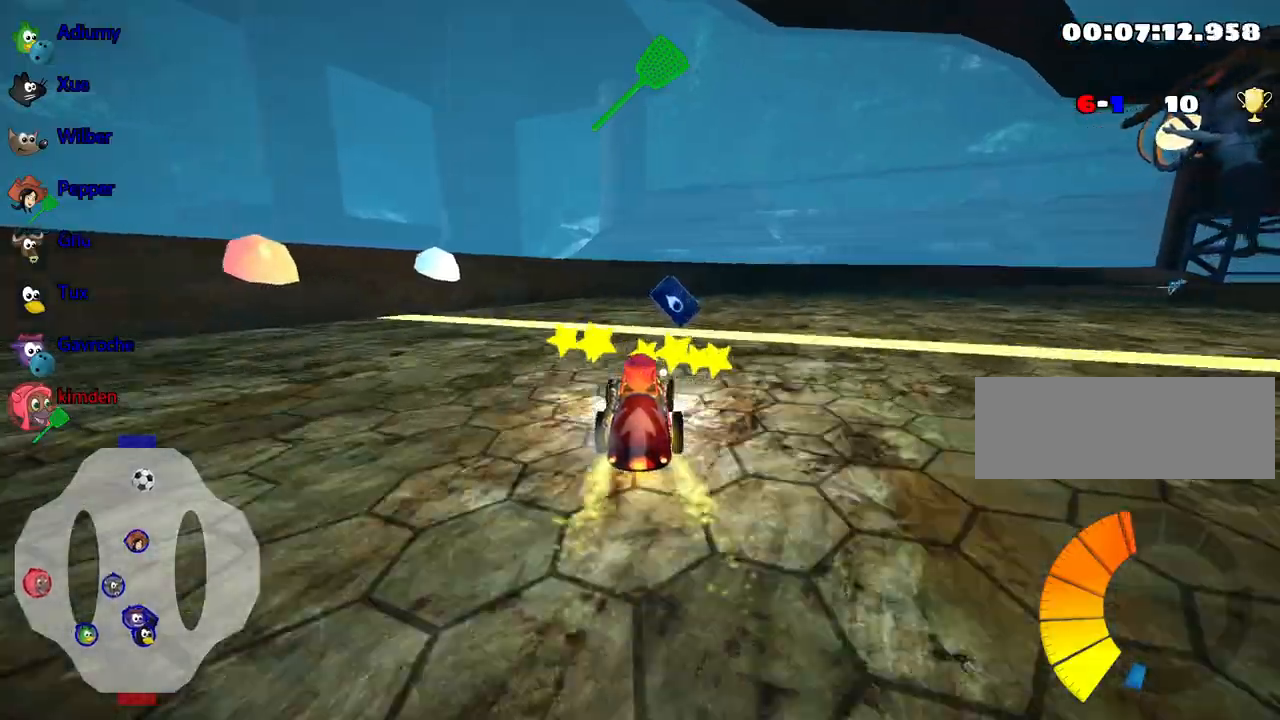
{"keys": ["up"], "events": [[450, "right", "up"]]}
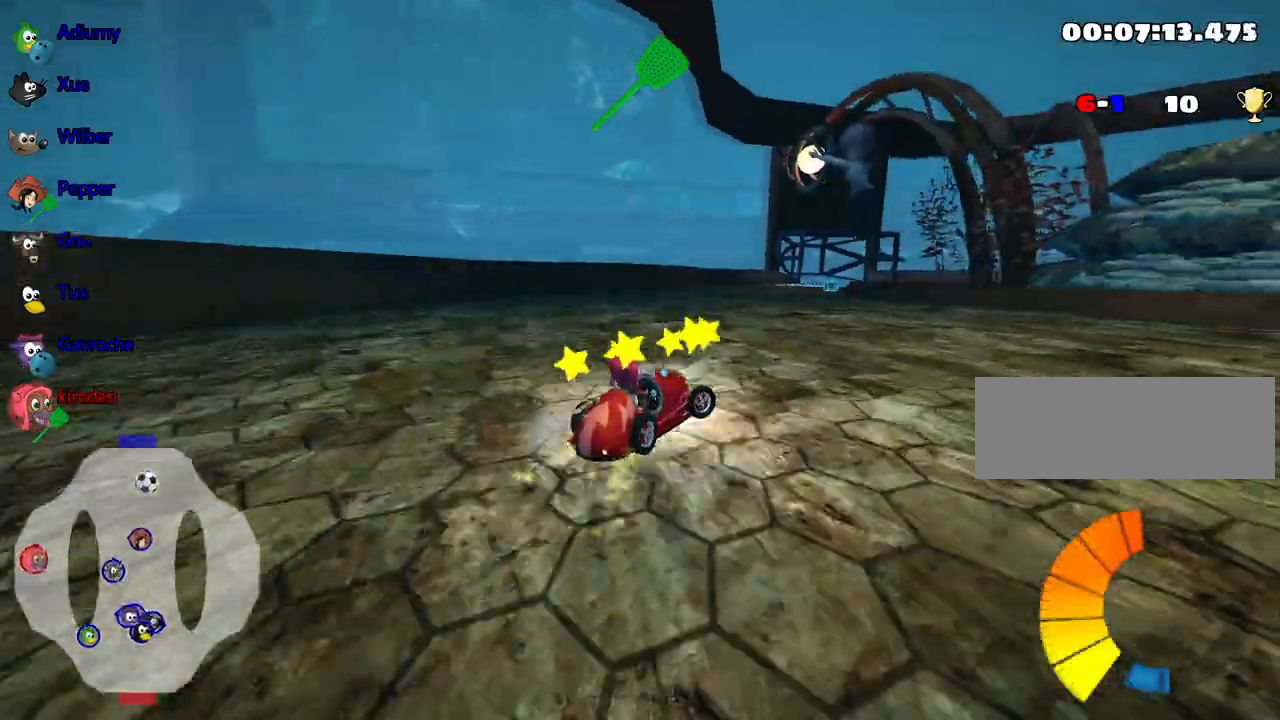
{"keys": ["left", "up"], "events": [[400, "left", "down"]]}